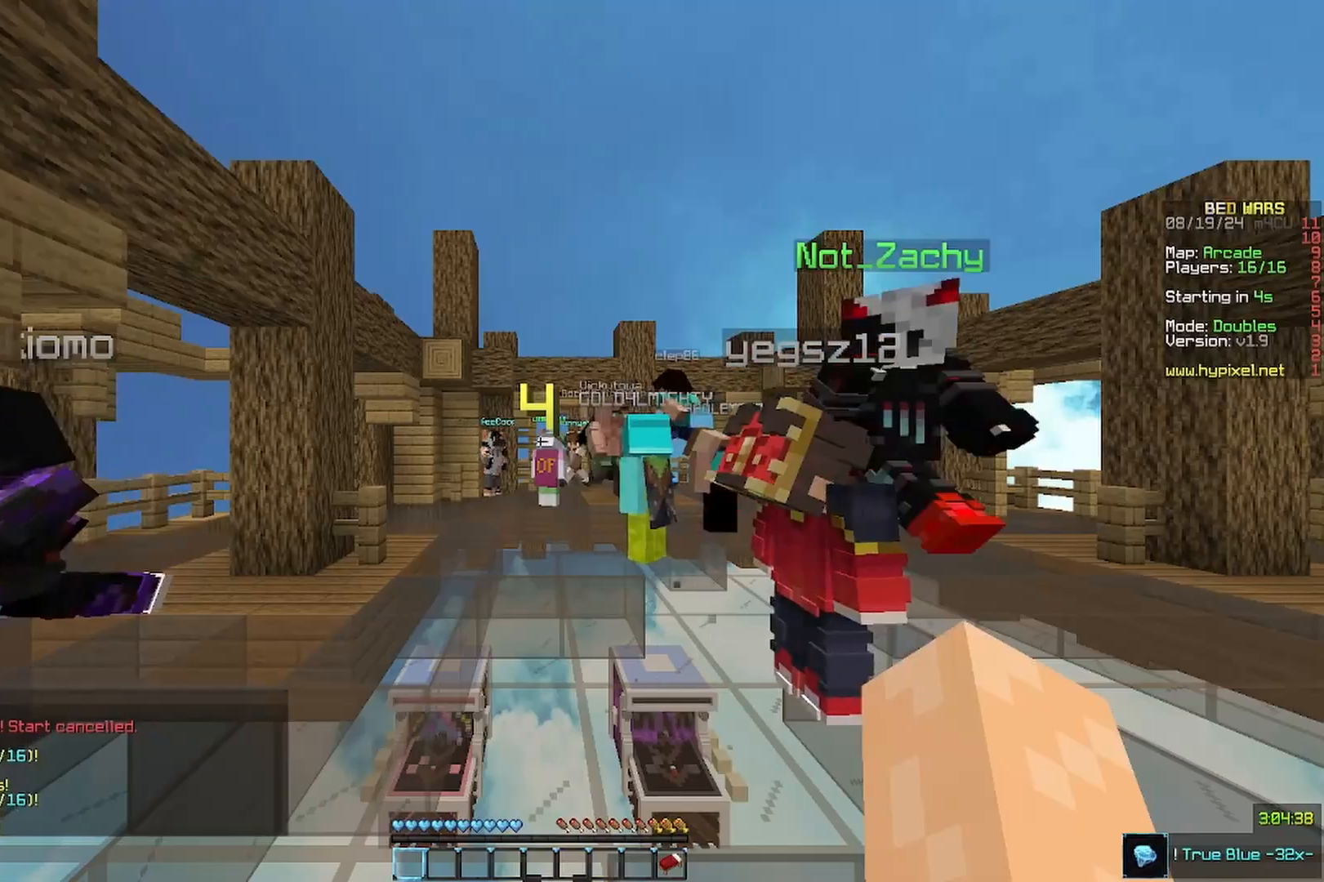
Gameplay with keyboard and mouse; each line is a JSON object with the keys and mouse buttons held at the frame after it. "events" lists presses ("down") and releases ("up") of "a", "d", "s", "w", "mouse_left" and "mouse_right" between this image and that frame as [ms after this image, input, new state], when the widget could be followed in between. "mouse_left", "mouse_right" = the "left", "right" buttons of the "mouse" list. No other keys are recorded. Fast repeated clicks can show as one long hold. Mouse movement is not recorded.
{"keys": [], "mouse": [], "events": []}
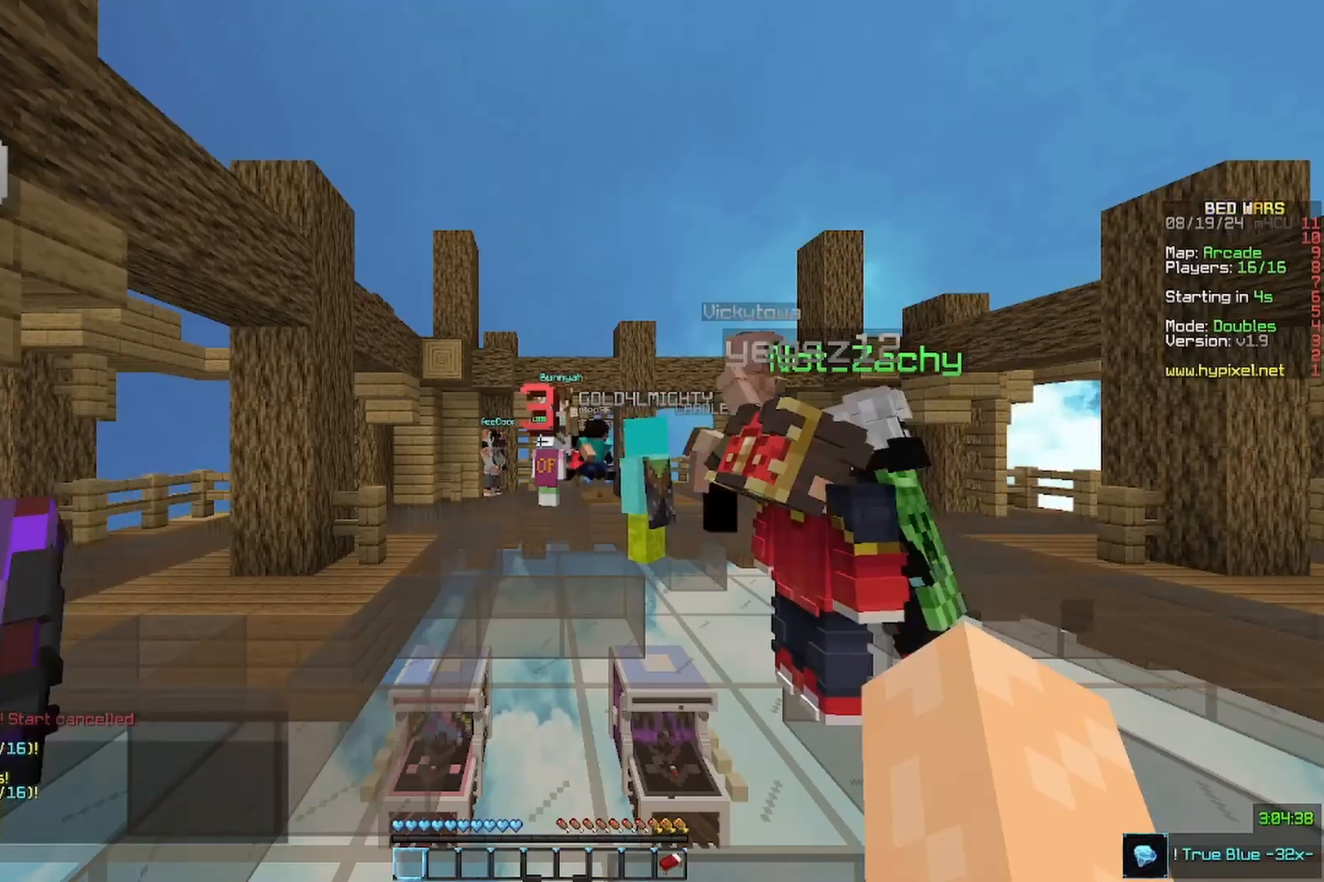
{"keys": [], "mouse": [], "events": []}
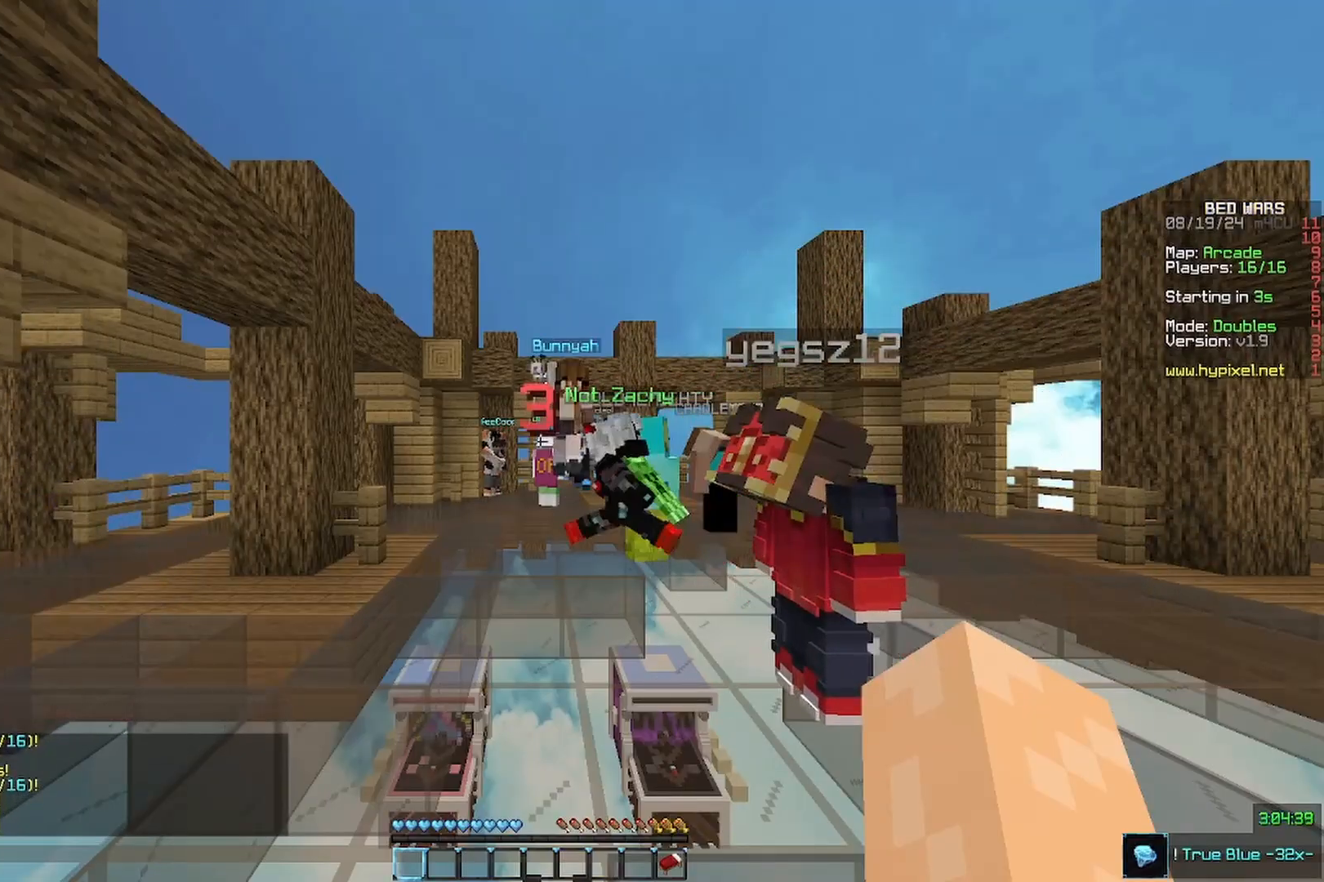
{"keys": [], "mouse": [], "events": []}
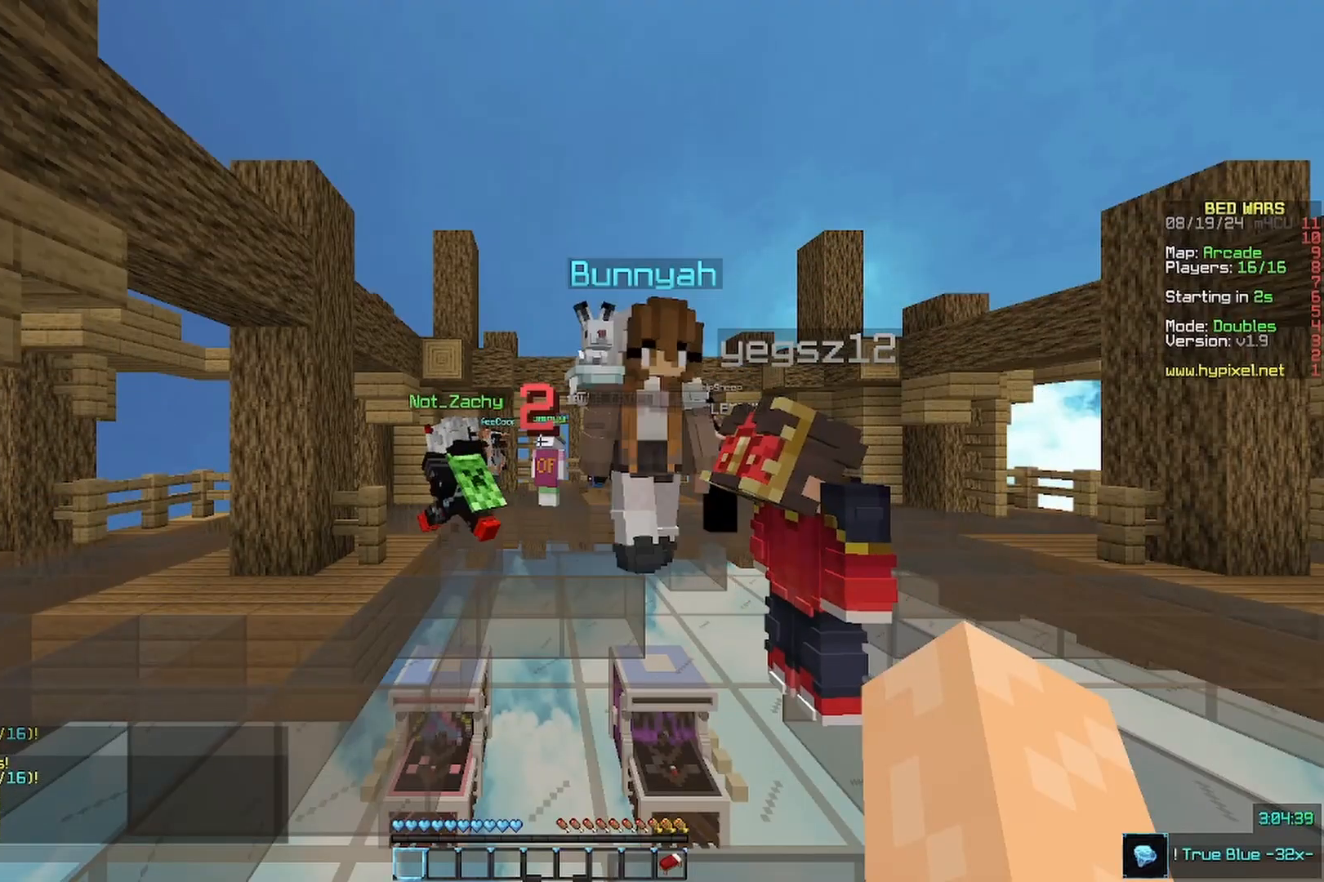
{"keys": [], "mouse": [], "events": []}
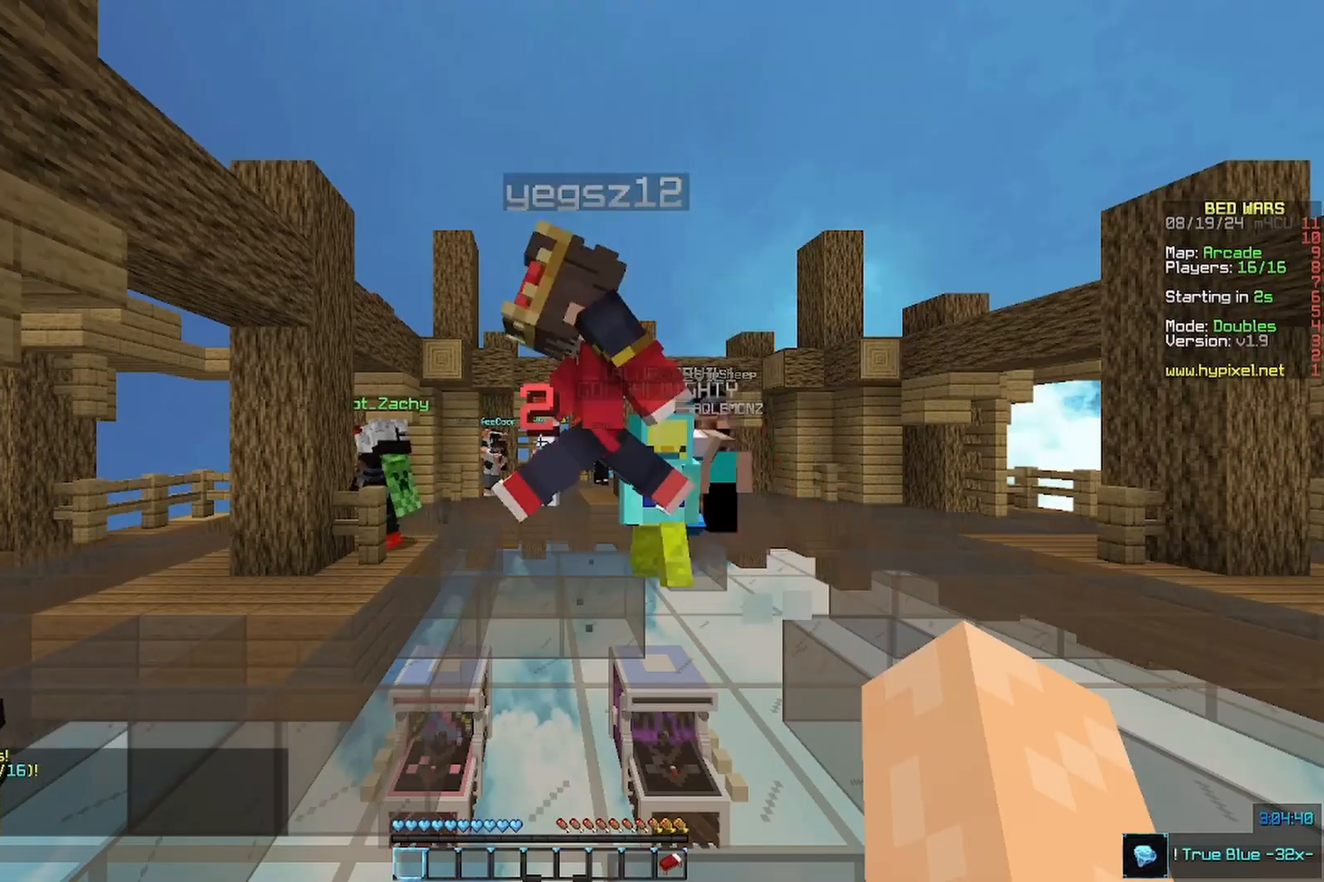
{"keys": [], "mouse": [], "events": []}
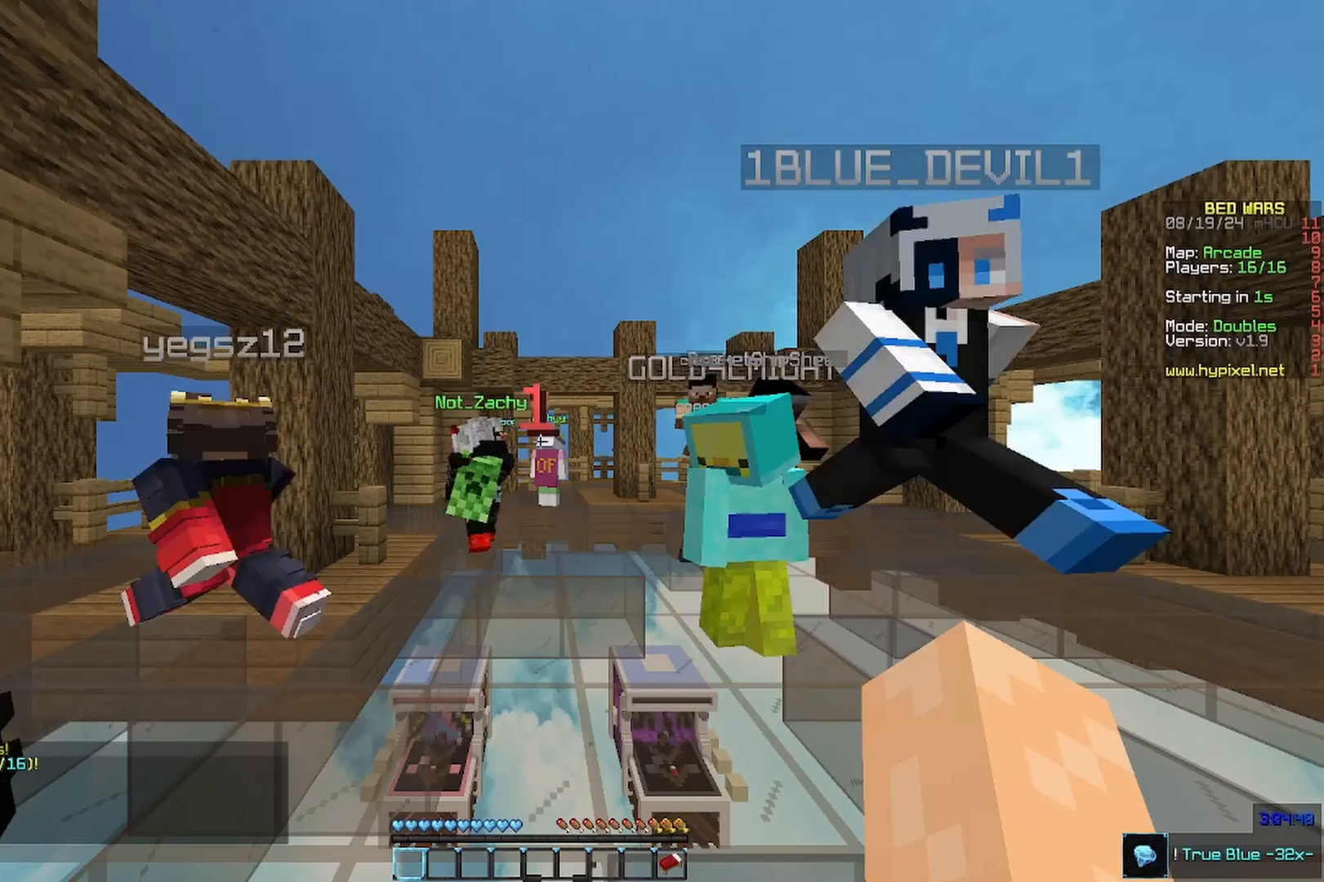
{"keys": [], "mouse": [], "events": []}
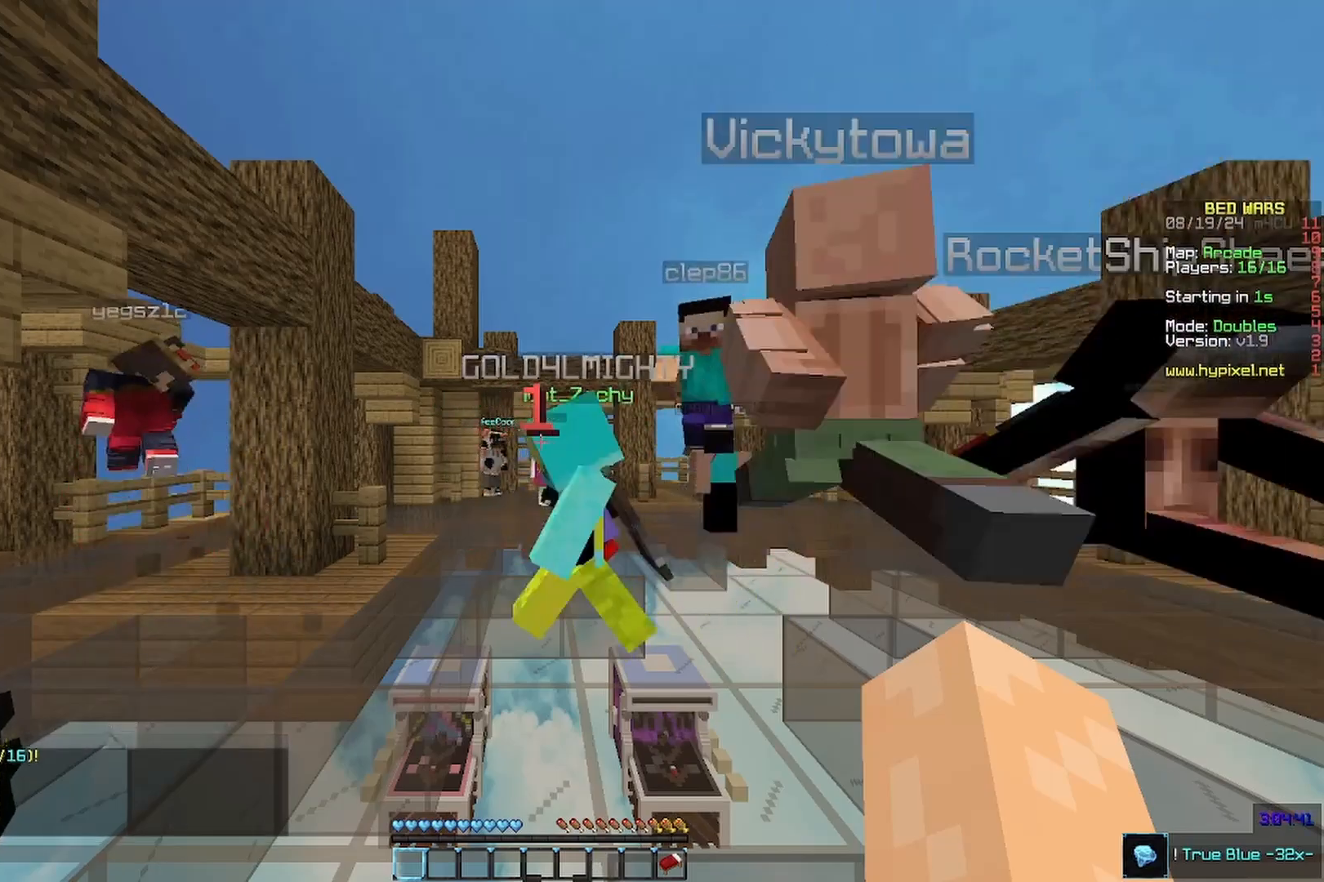
{"keys": [], "mouse": [], "events": []}
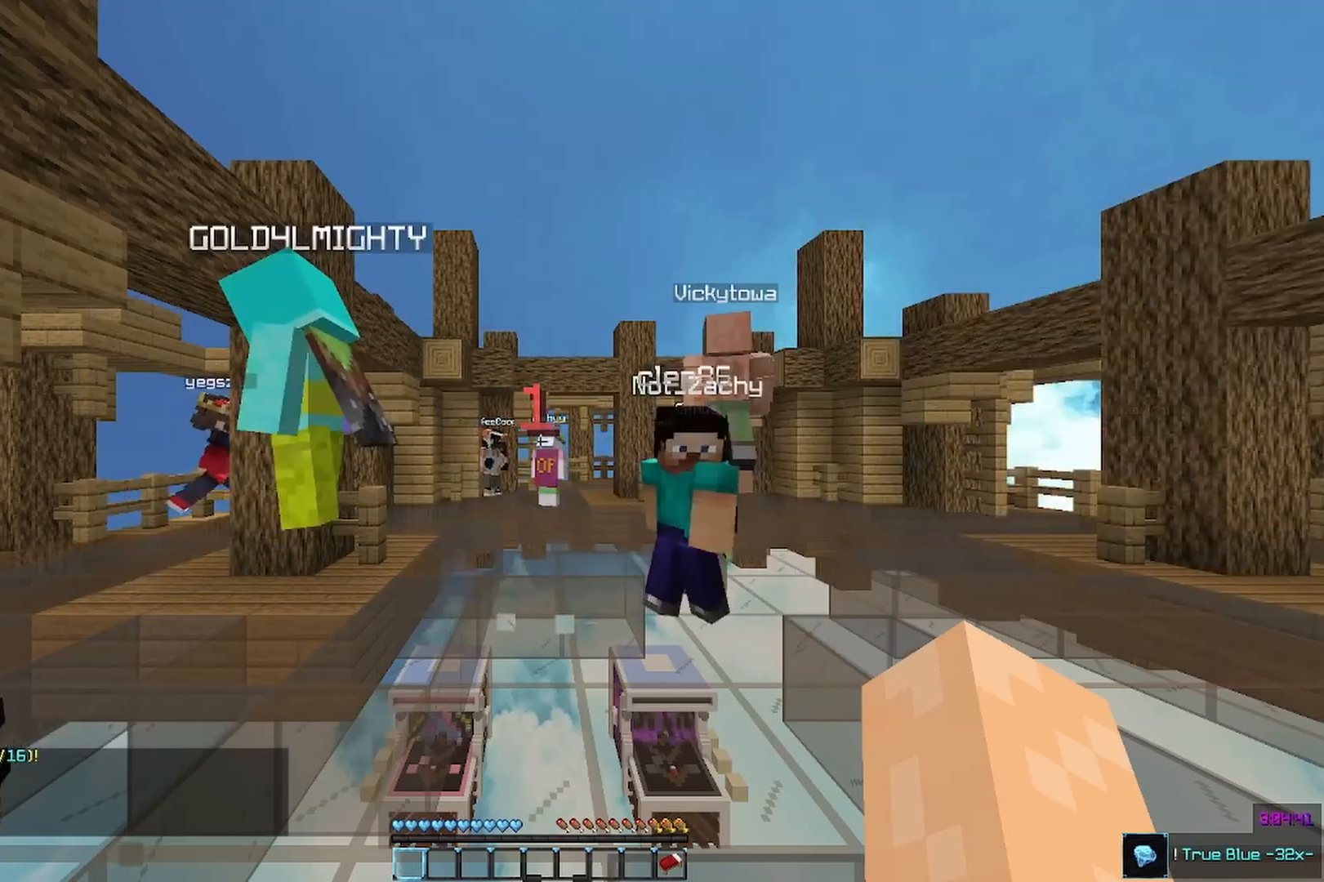
{"keys": ["s"], "mouse": [], "events": [[433, "s", "down"]]}
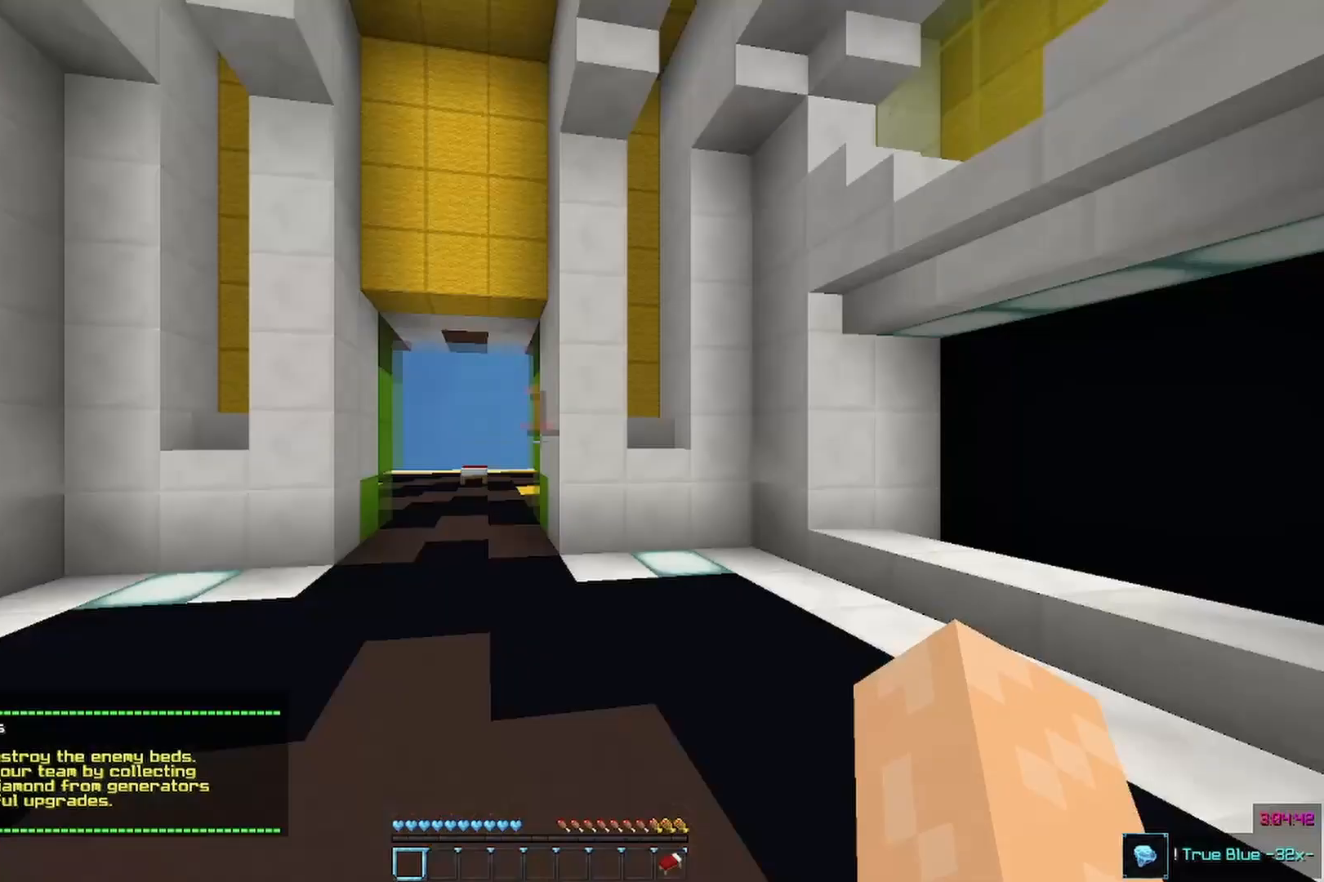
{"keys": ["s"], "mouse": [], "events": []}
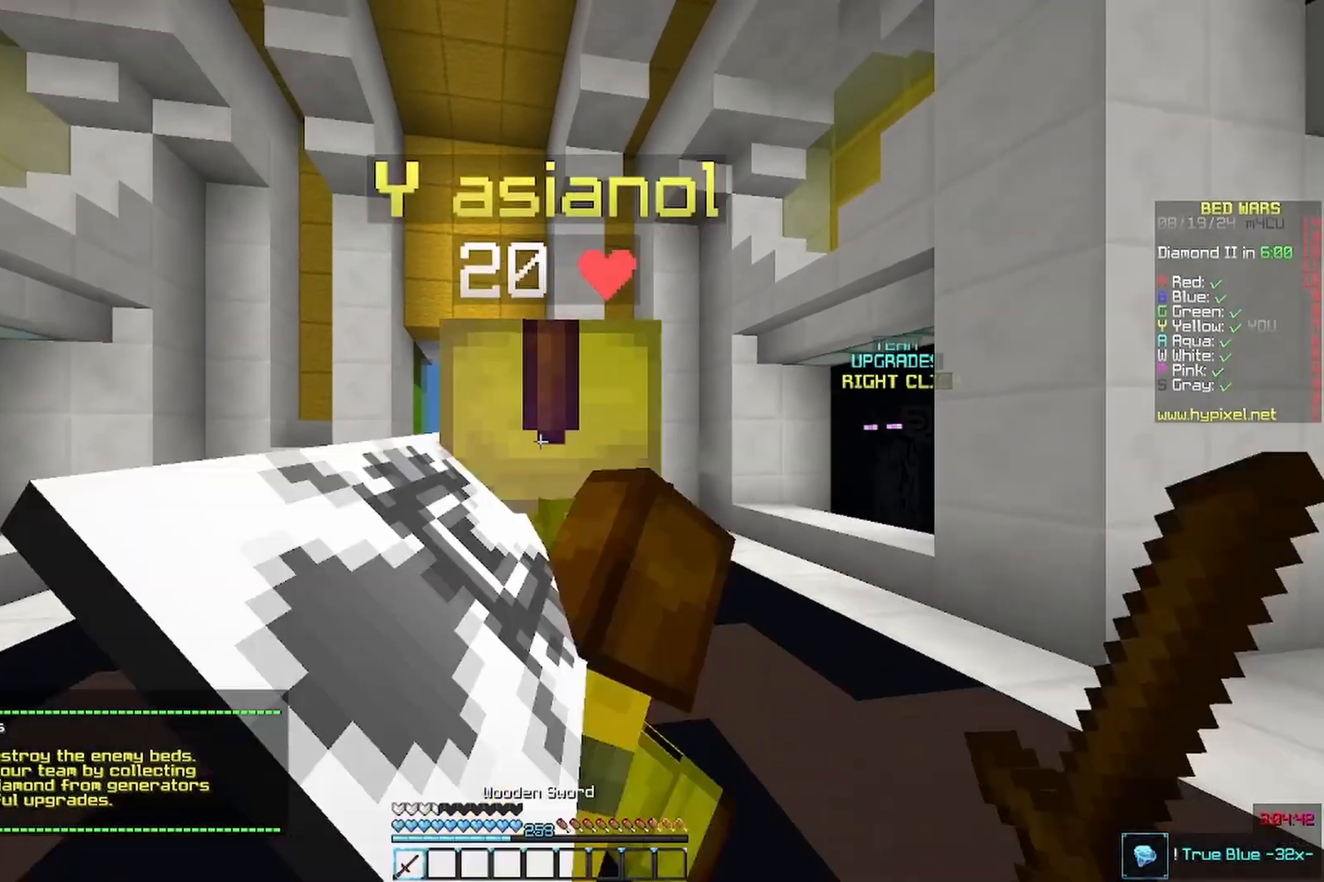
{"keys": ["s"], "mouse": [], "events": []}
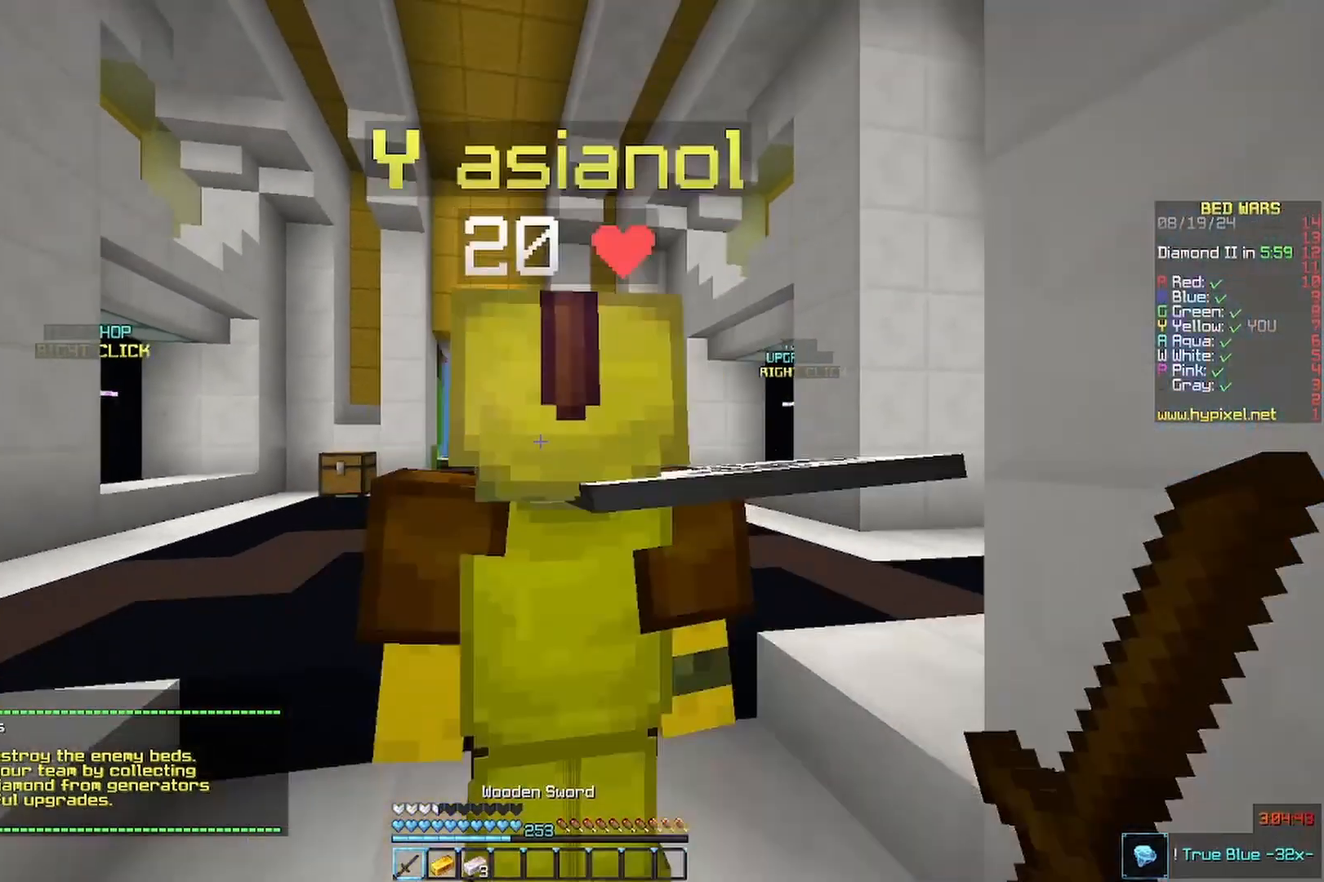
{"keys": ["w"], "mouse": [], "events": [[100, "a", "down"], [100, "s", "up"], [200, "w", "down"], [400, "a", "up"]]}
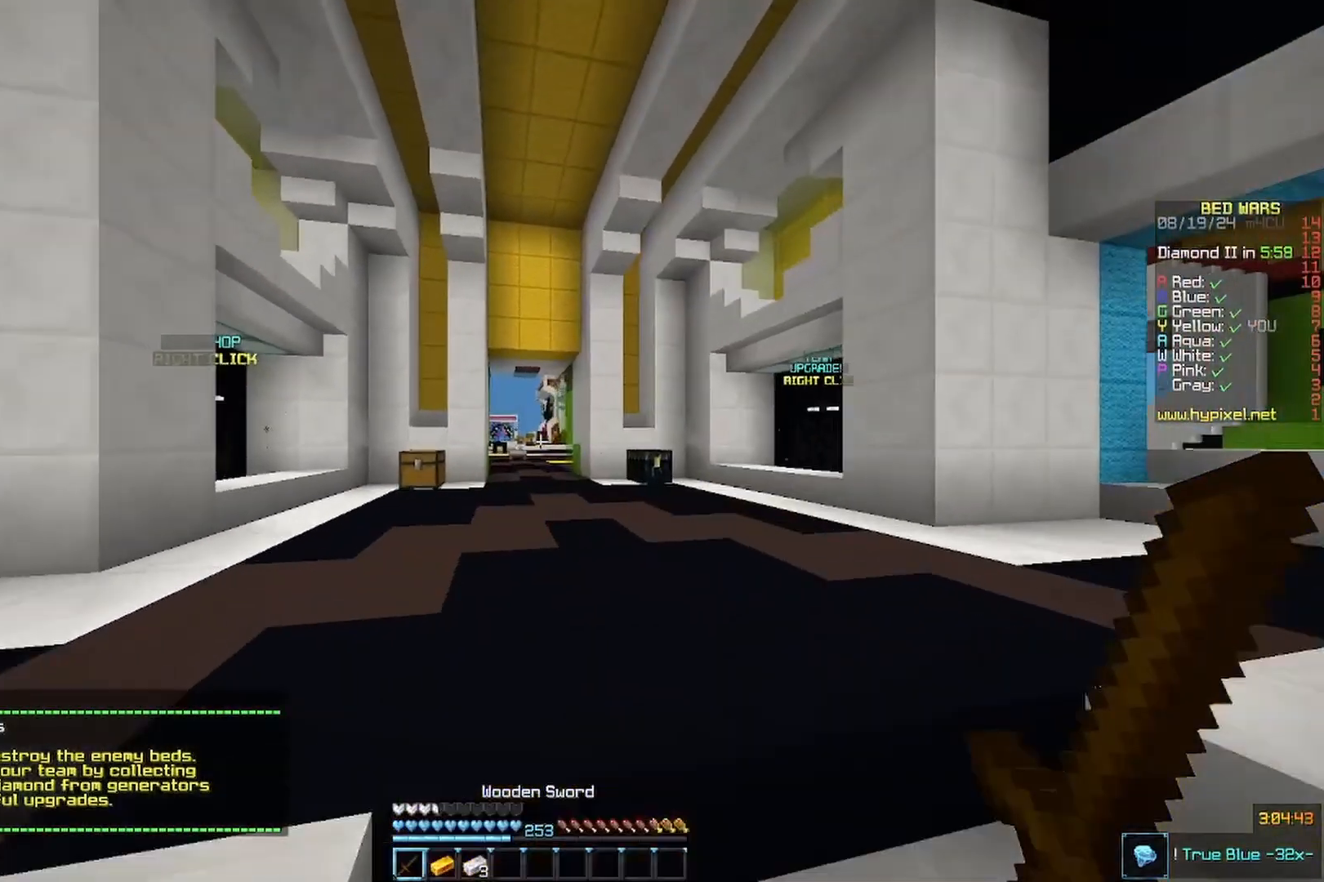
{"keys": ["s"], "mouse": [], "events": [[233, "w", "up"], [467, "s", "down"]]}
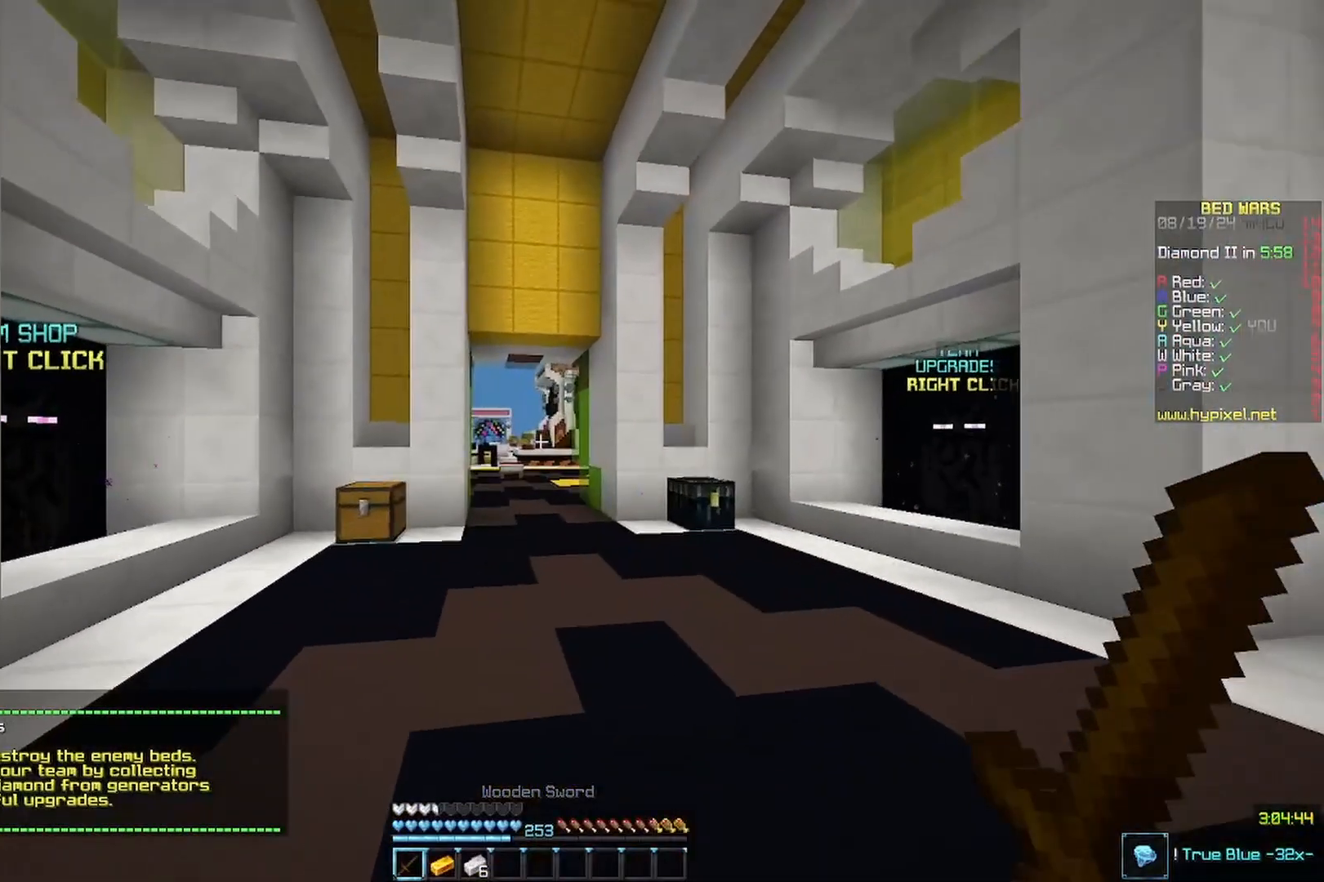
{"keys": [], "mouse": [], "events": [[133, "s", "up"]]}
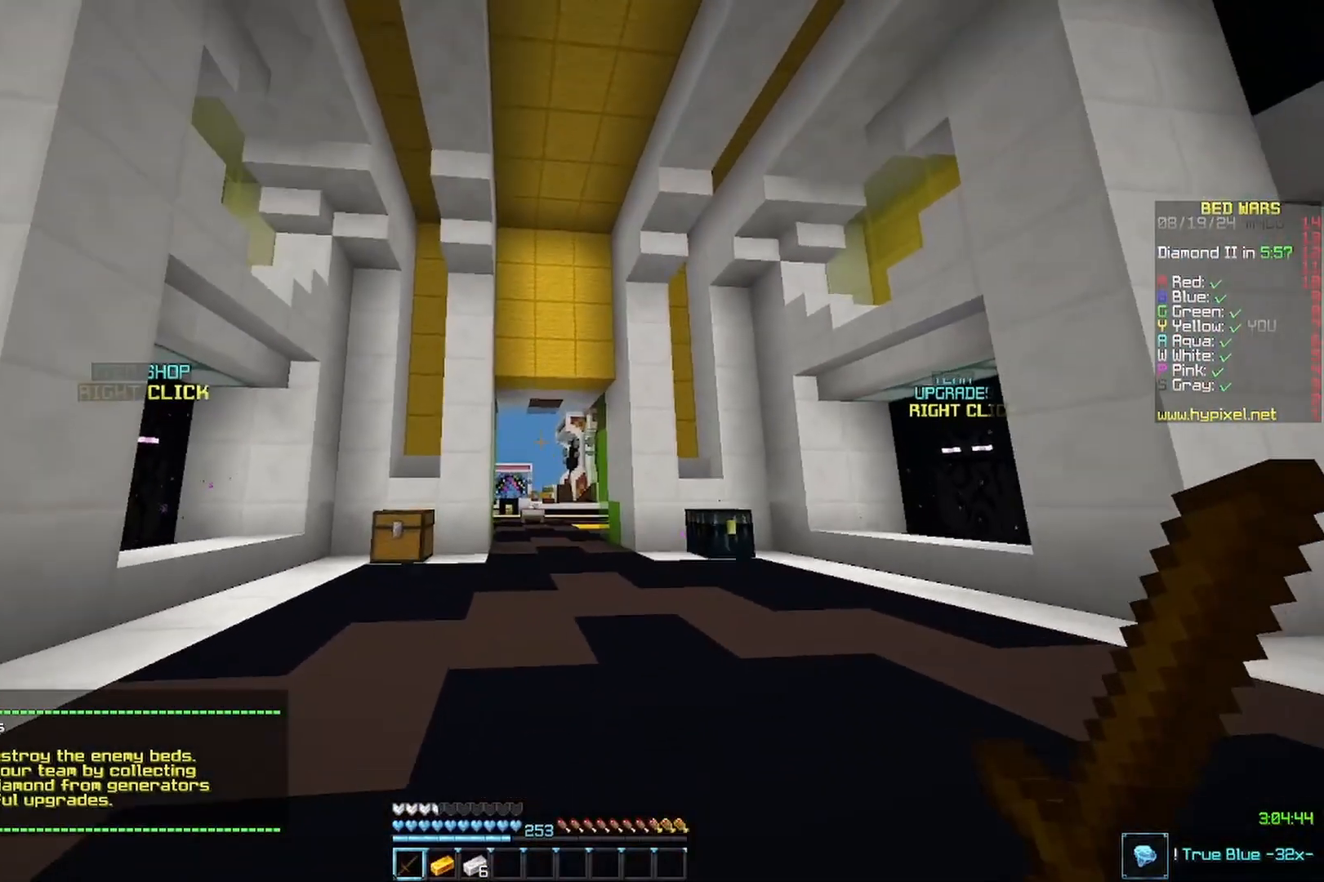
{"keys": ["s"], "mouse": [], "events": [[100, "w", "down"], [267, "w", "up"], [433, "s", "down"]]}
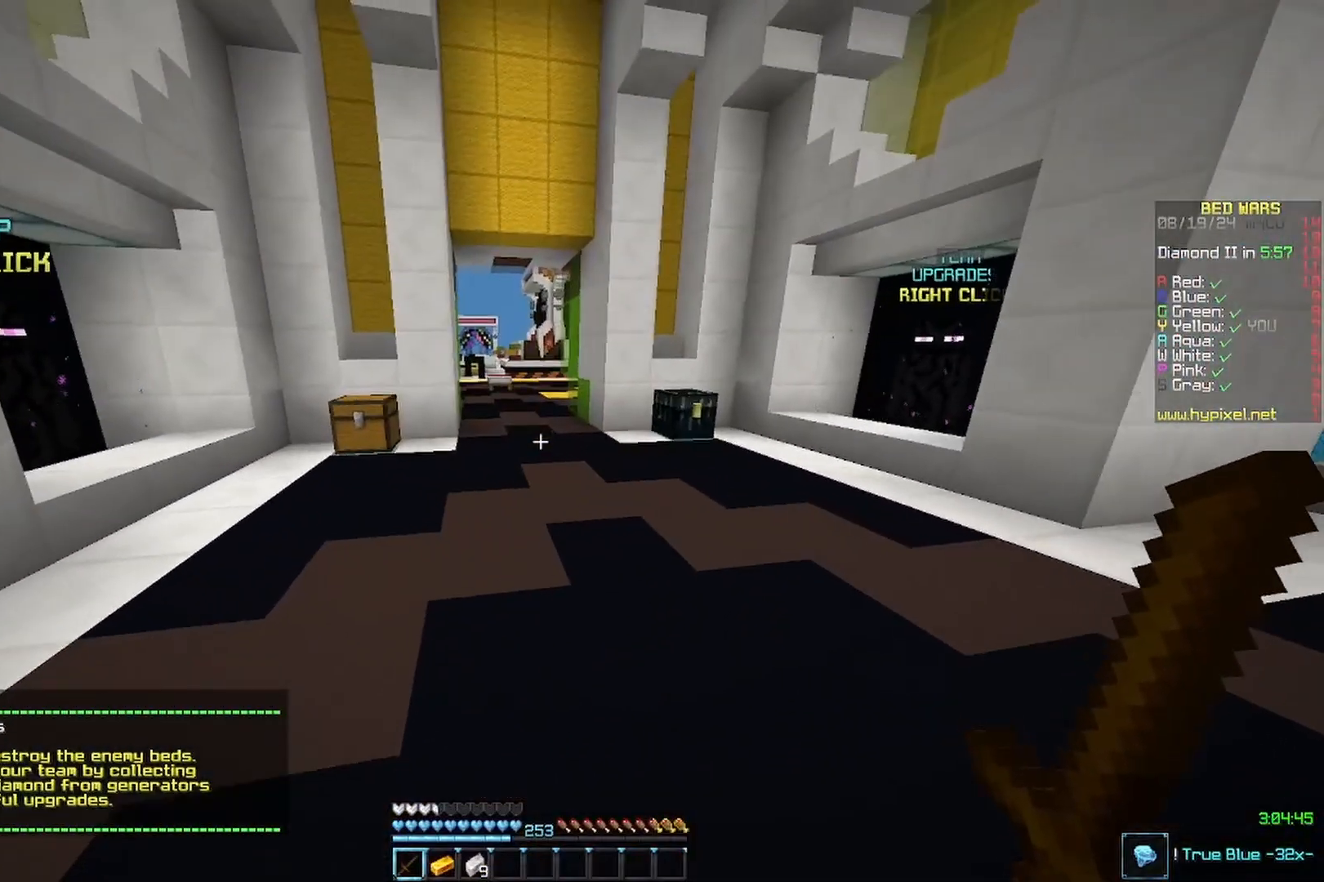
{"keys": [], "mouse": ["left"], "events": [[167, "s", "up"], [333, "mouse_left", "down"]]}
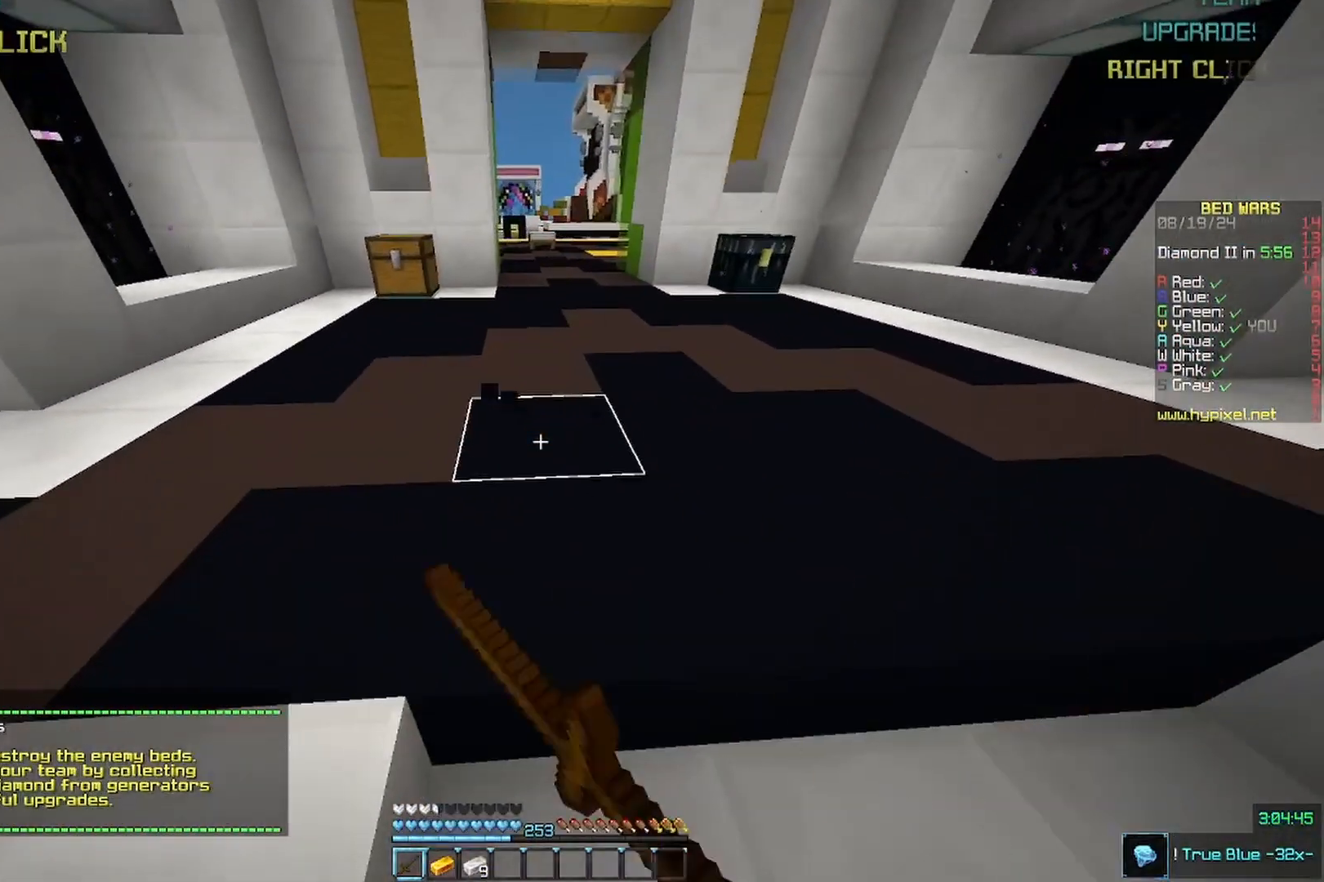
{"keys": [], "mouse": ["left"], "events": [[67, "w", "down"], [233, "w", "up"], [400, "s", "down"], [500, "s", "up"]]}
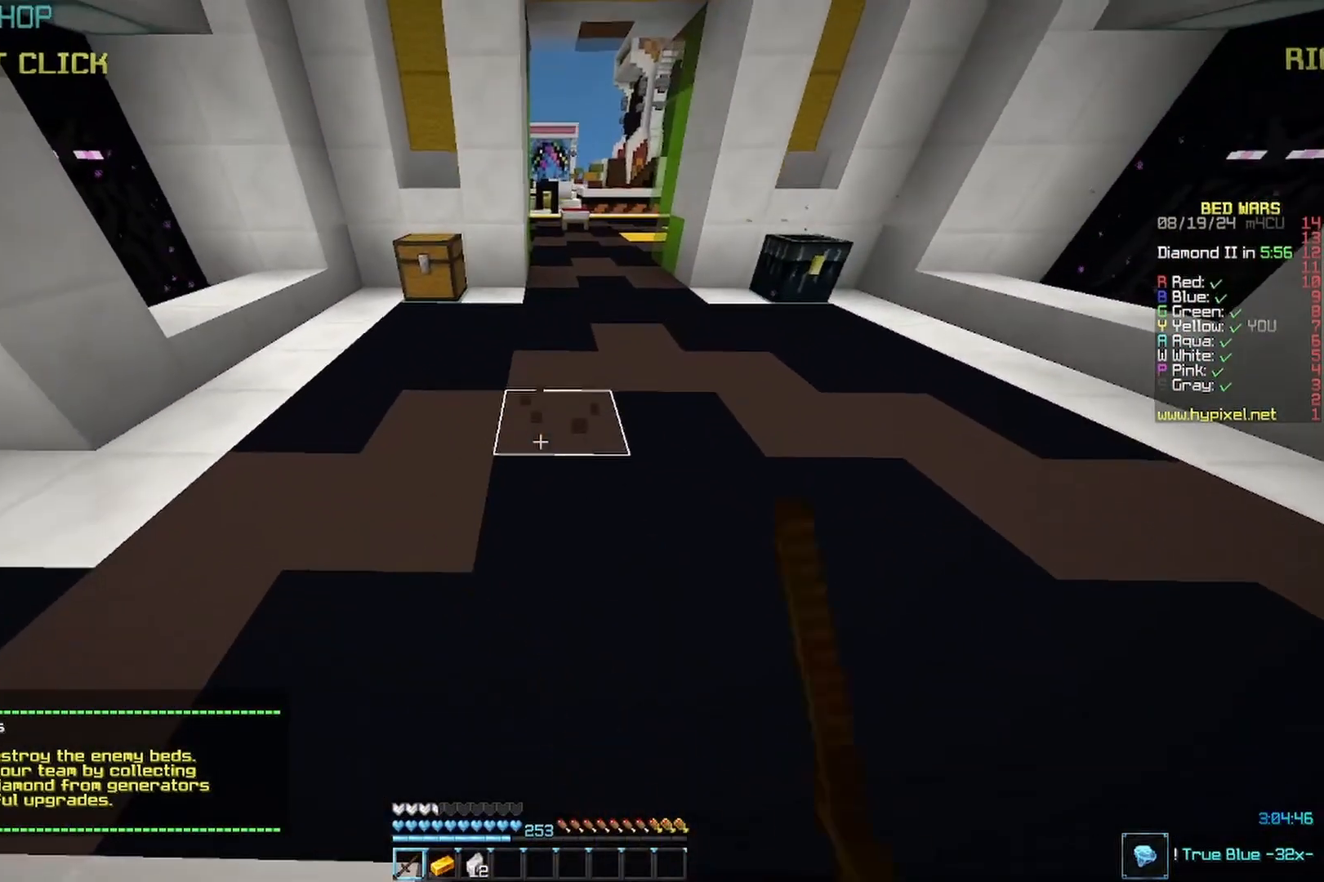
{"keys": [], "mouse": ["left"], "events": []}
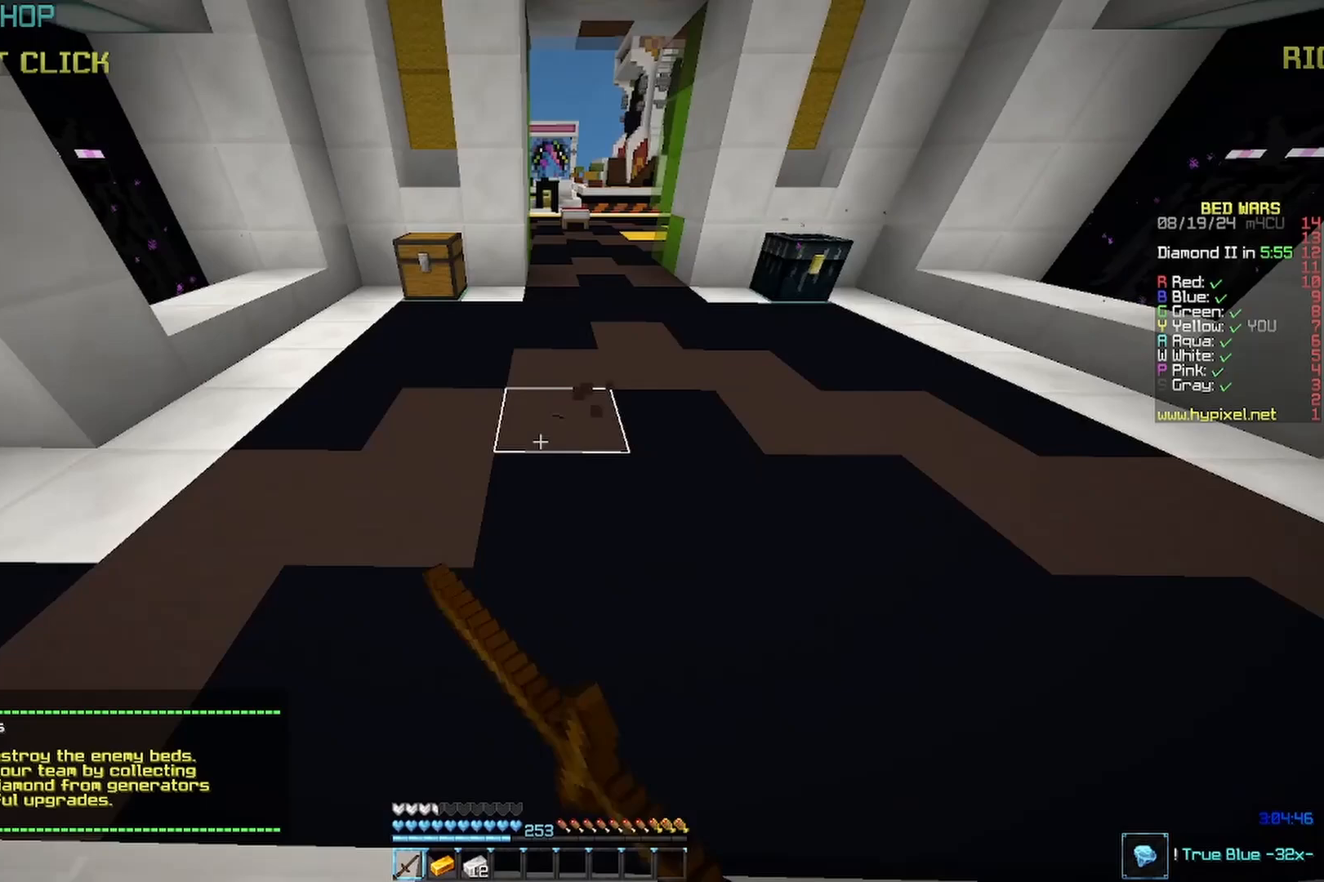
{"keys": [], "mouse": ["left"], "events": []}
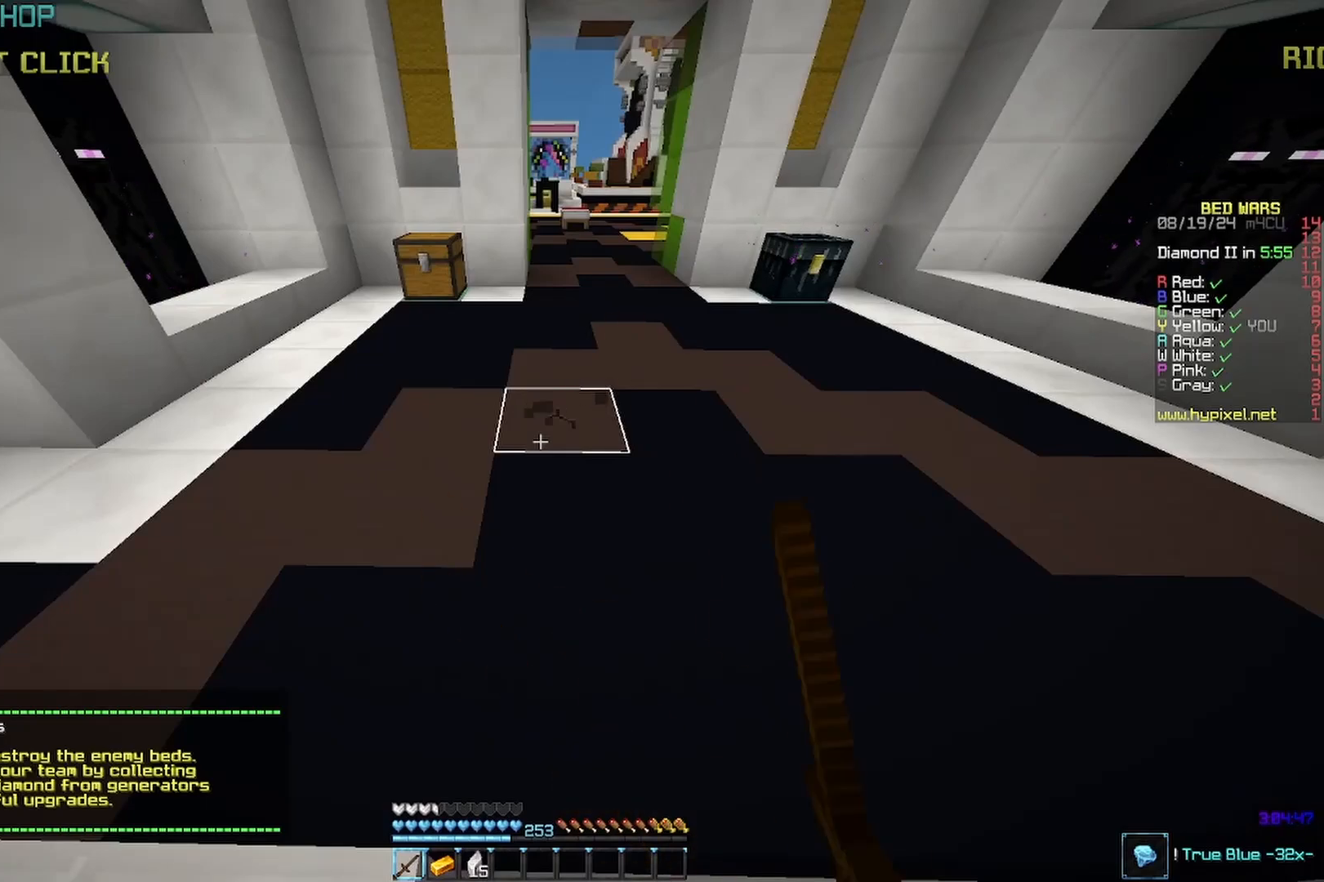
{"keys": [], "mouse": ["left"], "events": []}
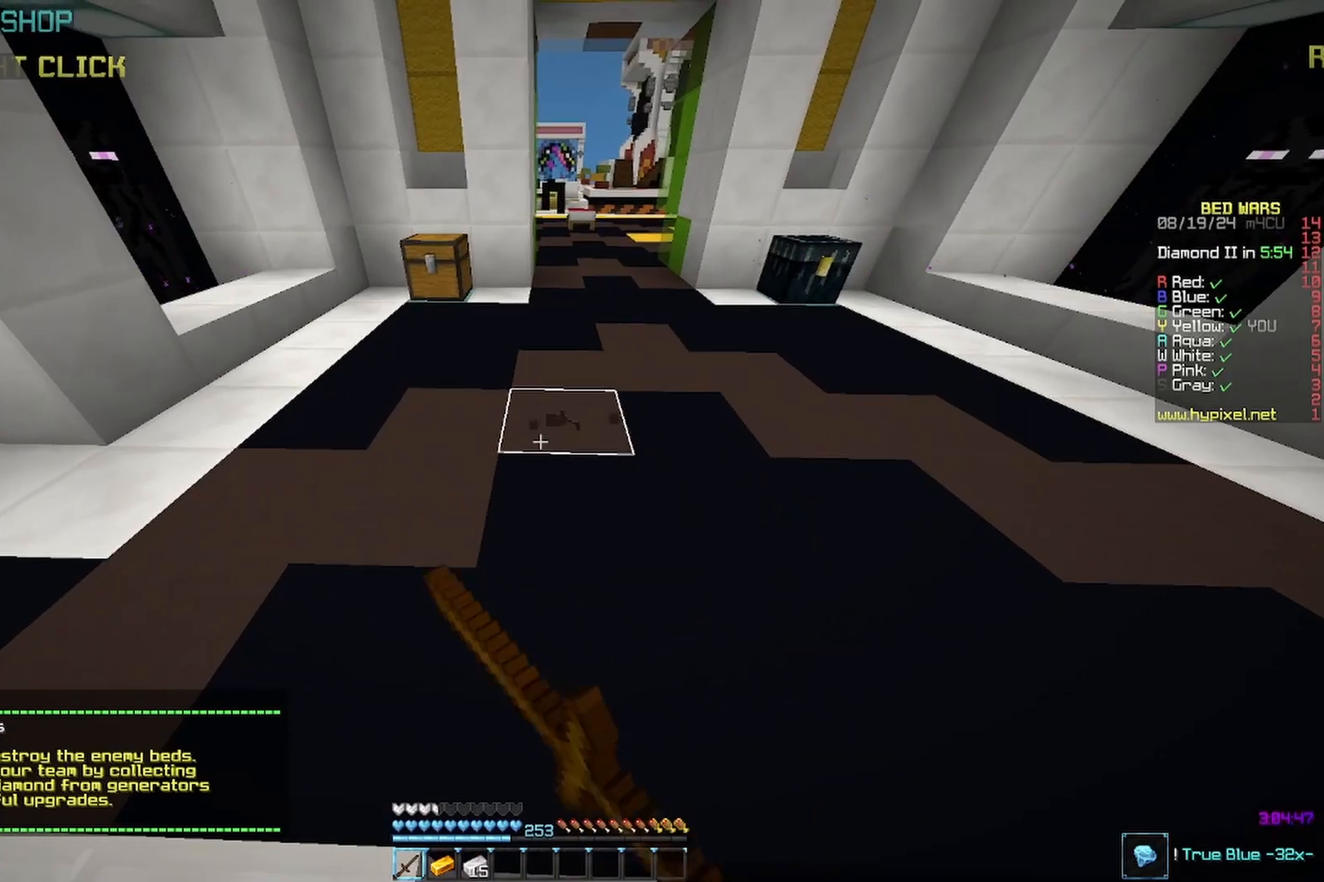
{"keys": [], "mouse": ["left"], "events": []}
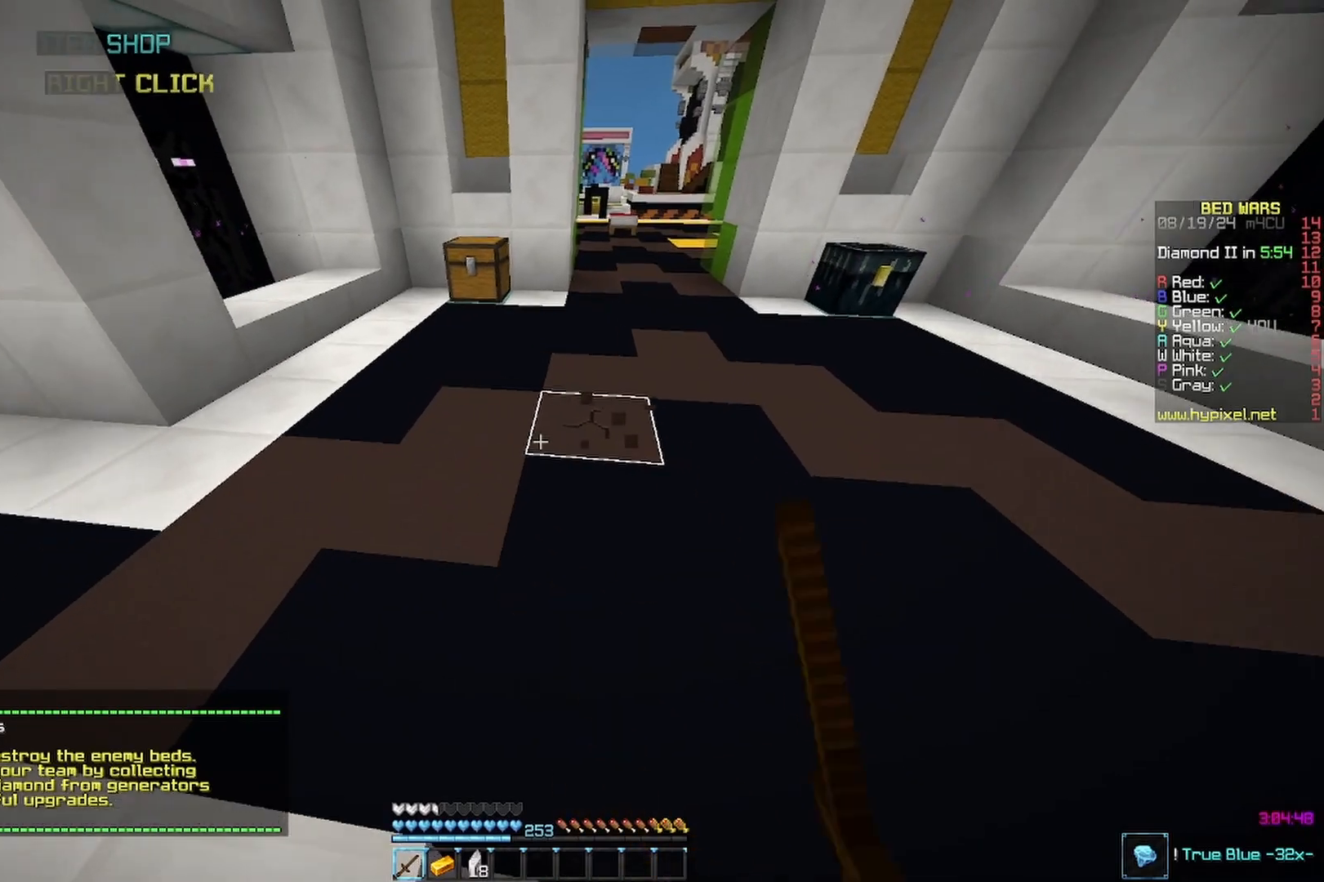
{"keys": ["w"], "mouse": [], "events": [[133, "w", "down"], [200, "mouse_left", "up"]]}
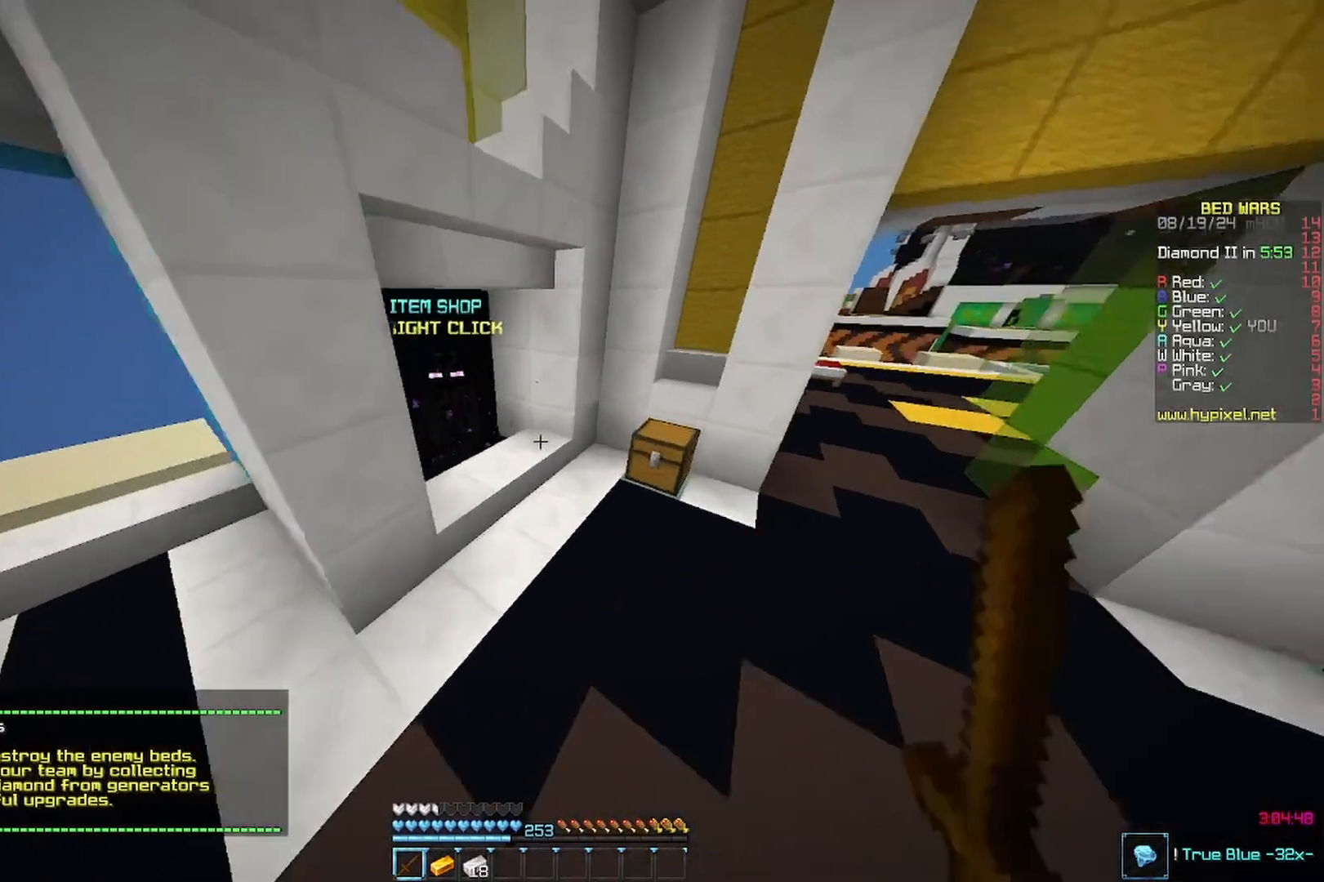
{"keys": [], "mouse": ["right"], "events": [[400, "mouse_right", "down"], [400, "w", "up"]]}
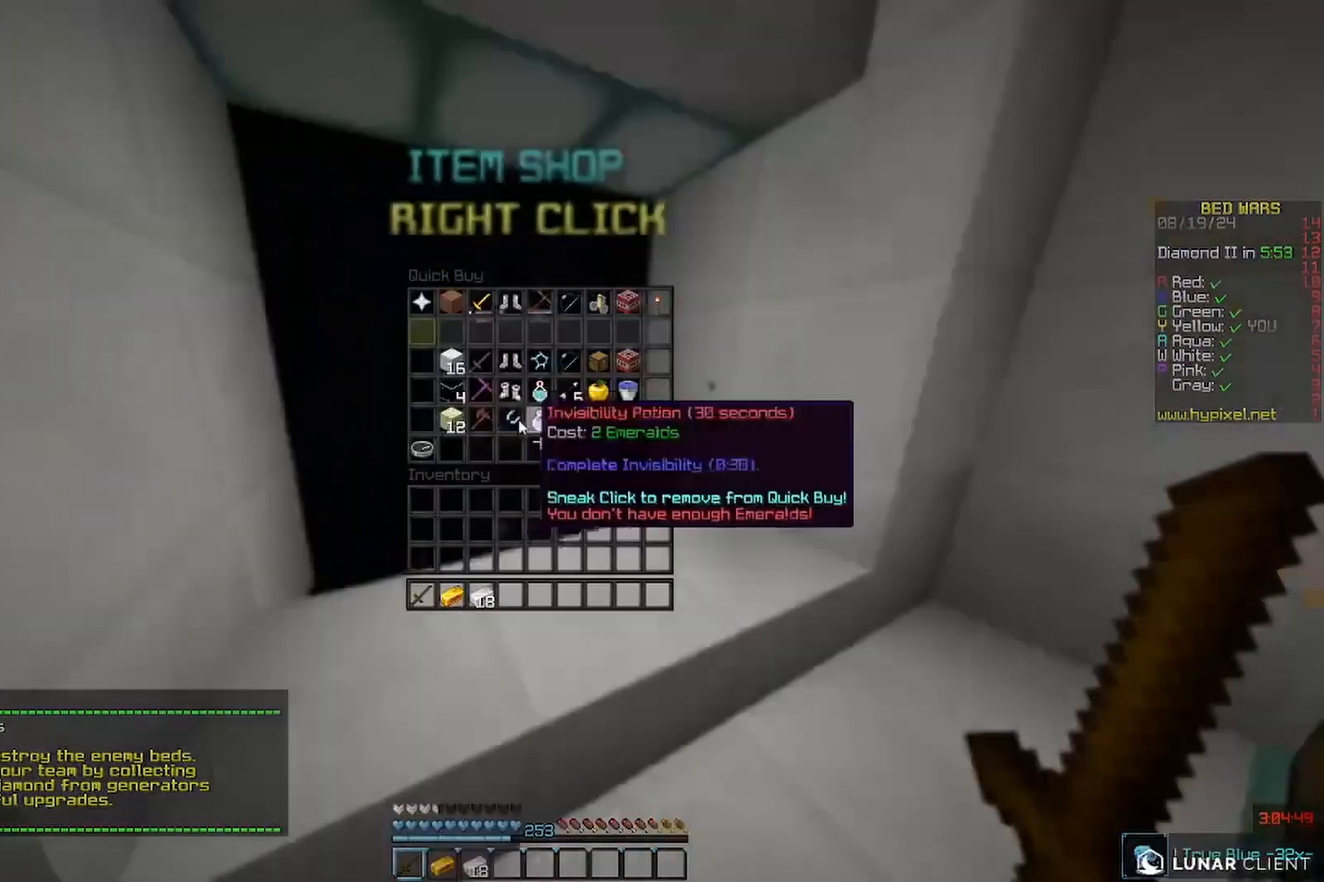
{"keys": [], "mouse": [], "events": [[33, "mouse_right", "up"]]}
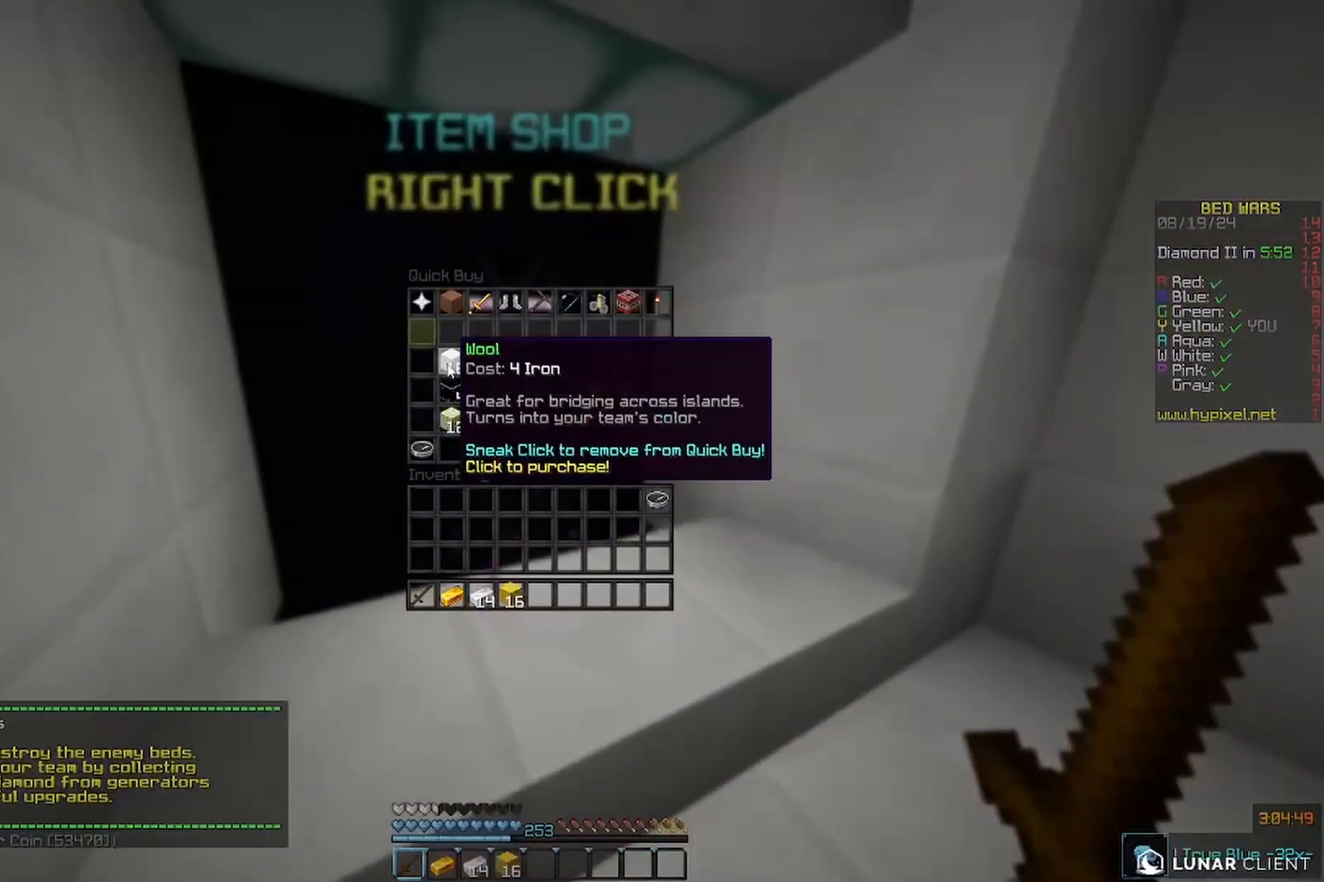
{"keys": [], "mouse": [], "events": []}